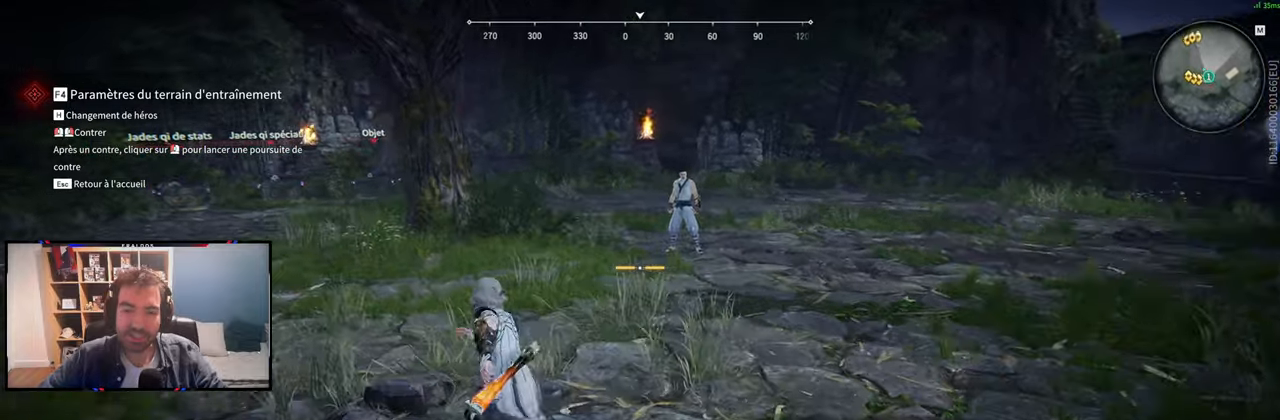
Gameplay with keyboard and mouse; each line is a JSON object with the keys and mouse buttons held at the frame after it. "events" lists presses ("down") and releases ("up") of "1", "2", "3", "a", "c", "ctrl", "d", "e", "f", "q", "s", "shift", "space", "v", "z", "mouse_left", "mouse_wheel", "mouse_right", "mouse_mb4" and "mouse_mb5" between this image and that frame as [ms after this image, input, new state], when the widget could be followed in between. "mouse_left", "mouse_wheel", "mouse_right", "mouse_mb4", "mouse_mb5" = the "left", "wheel", "right", "mb4", "mb5" buttons of the "mouse" list. No other keys are recorded. "wheel" means that the mouse wheel is clicked or scrolled. Mouse movement is not recorded.
{"keys": ["z"], "mouse": ["right"], "events": []}
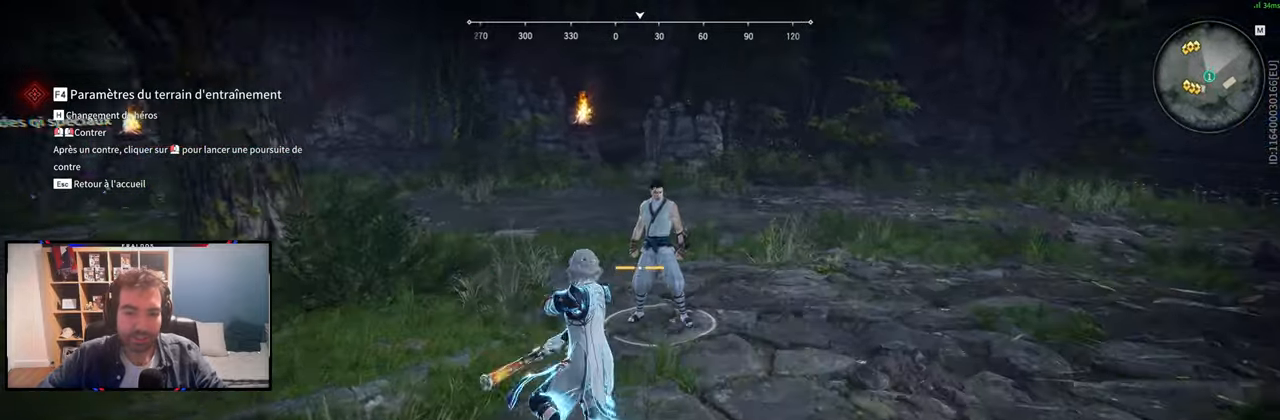
{"keys": ["z"], "mouse": ["right"], "events": []}
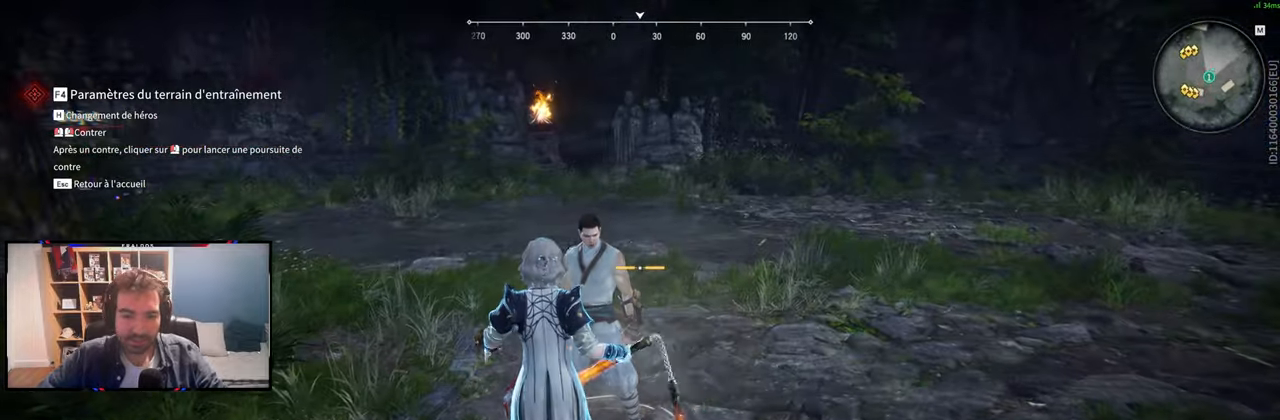
{"keys": ["z"], "mouse": [], "events": [[17, "mouse_right", "up"]]}
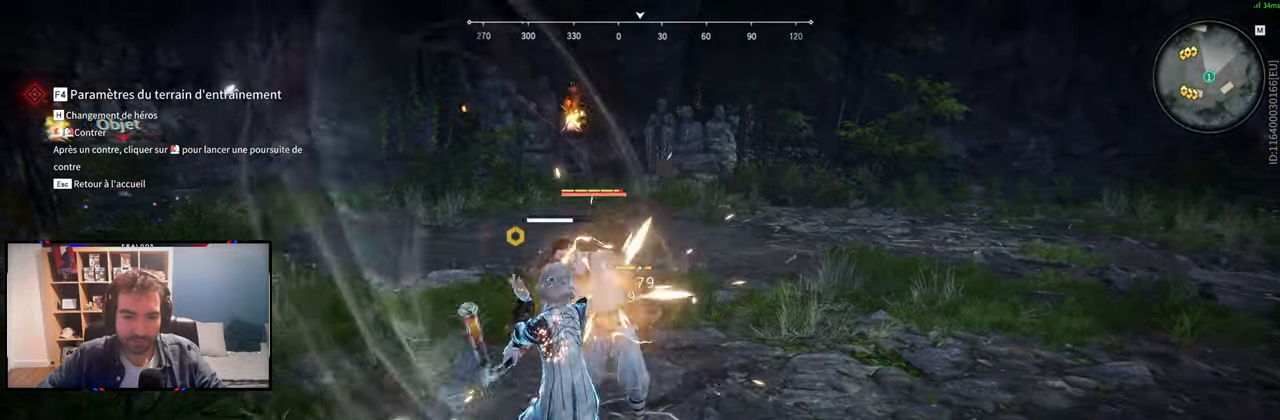
{"keys": ["z"], "mouse": ["left"], "events": [[250, "mouse_left", "down"], [283, "mouse_left", "up"], [384, "mouse_left", "down"], [467, "mouse_left", "up"], [500, "mouse_left", "down"]]}
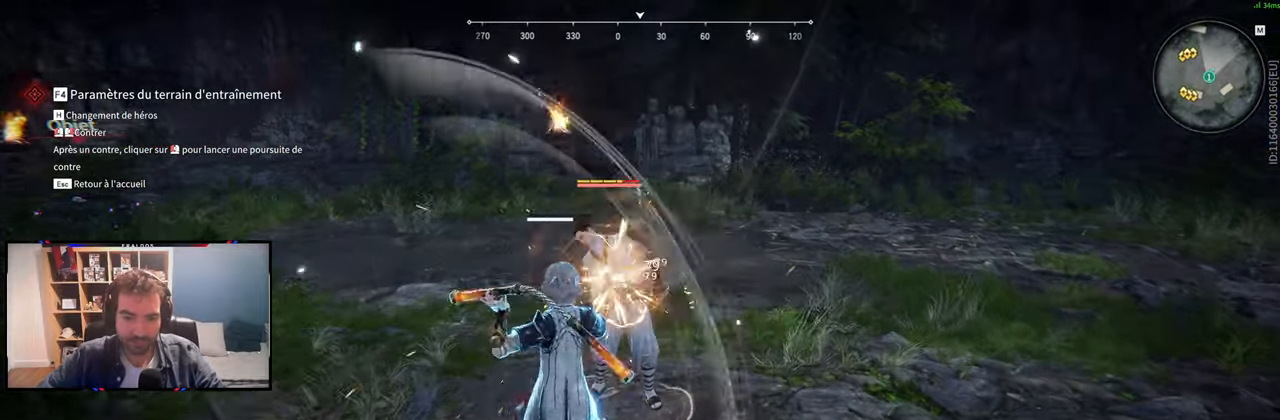
{"keys": ["z"], "mouse": [], "events": [[100, "mouse_left", "up"], [201, "mouse_left", "down"], [284, "mouse_left", "up"], [334, "mouse_left", "down"], [434, "mouse_left", "up"]]}
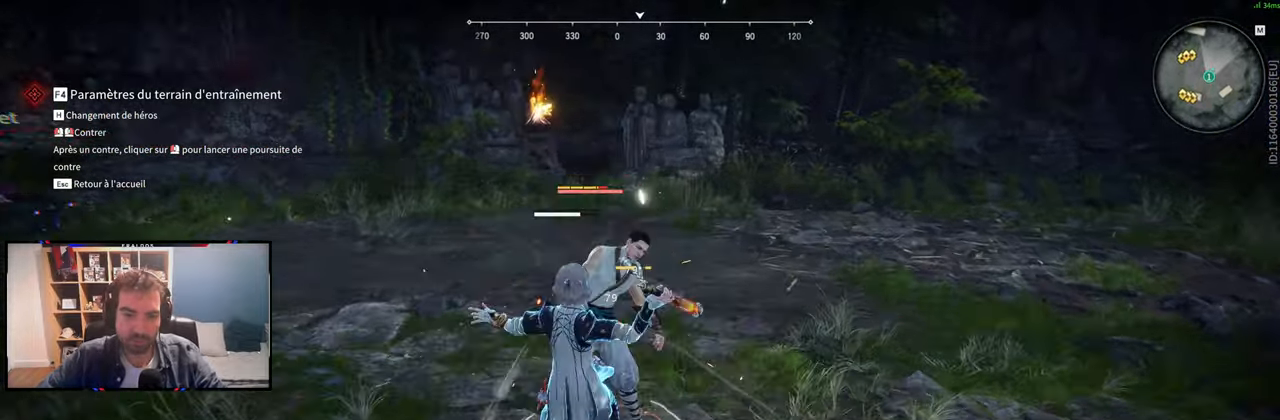
{"keys": ["z"], "mouse": ["left"], "events": [[16, "mouse_left", "down"], [67, "mouse_left", "up"], [167, "mouse_left", "down"], [267, "mouse_left", "up"], [333, "mouse_left", "down"], [384, "mouse_left", "up"], [484, "mouse_left", "down"]]}
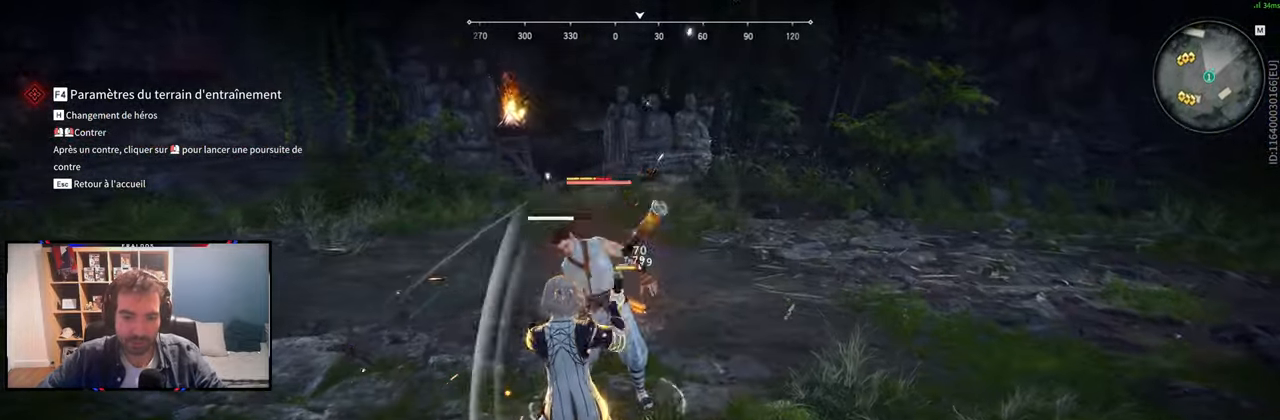
{"keys": ["z"], "mouse": [], "events": [[34, "mouse_left", "up"], [134, "mouse_left", "down"], [234, "mouse_left", "up"], [317, "mouse_left", "down"], [367, "mouse_left", "up"]]}
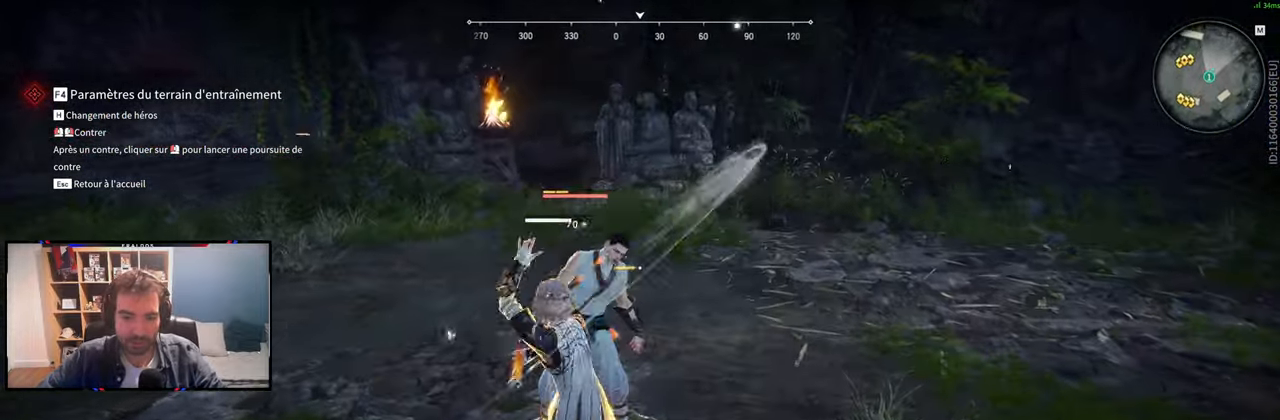
{"keys": ["z"], "mouse": [], "events": [[334, "mouse_left", "down"], [434, "mouse_left", "up"]]}
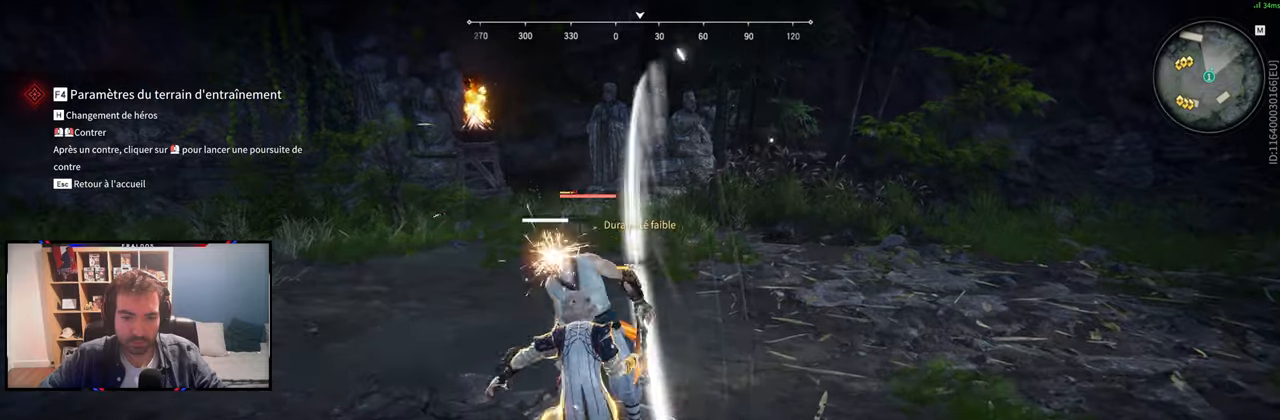
{"keys": ["z"], "mouse": [], "events": []}
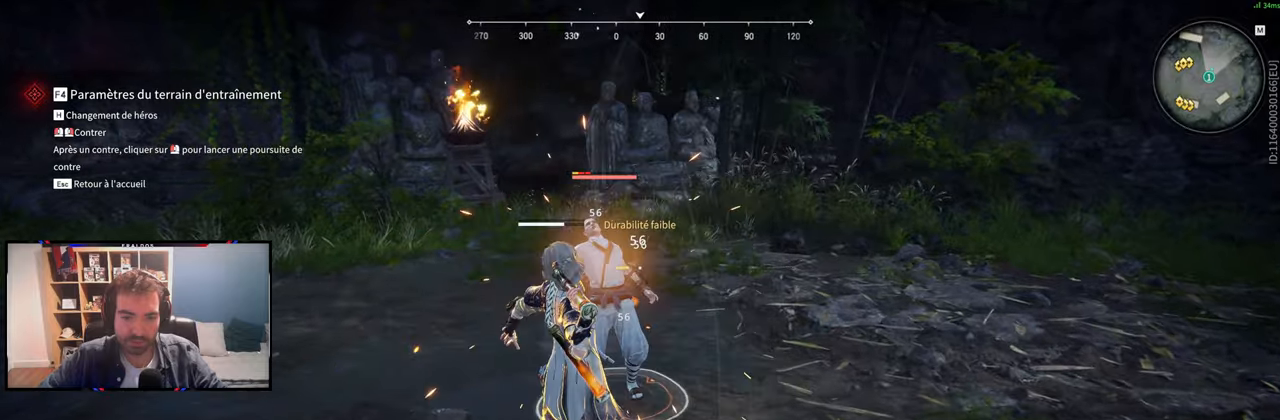
{"keys": ["z"], "mouse": [], "events": [[267, "space", "down"], [317, "space", "up"], [417, "mouse_left", "down"], [501, "mouse_left", "up"]]}
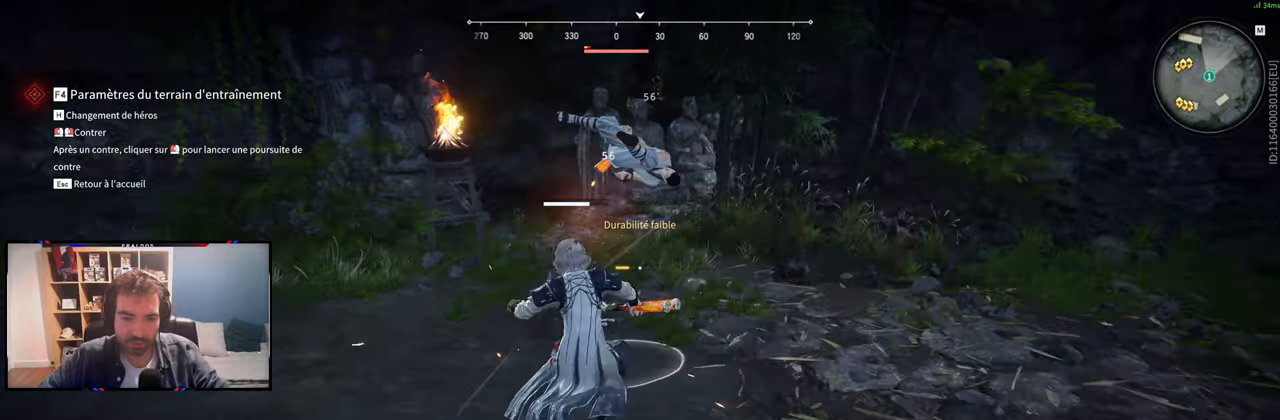
{"keys": [], "mouse": [], "events": [[250, "mouse_right", "down"], [250, "z", "up"], [333, "mouse_right", "up"], [433, "mouse_right", "down"], [483, "mouse_right", "up"]]}
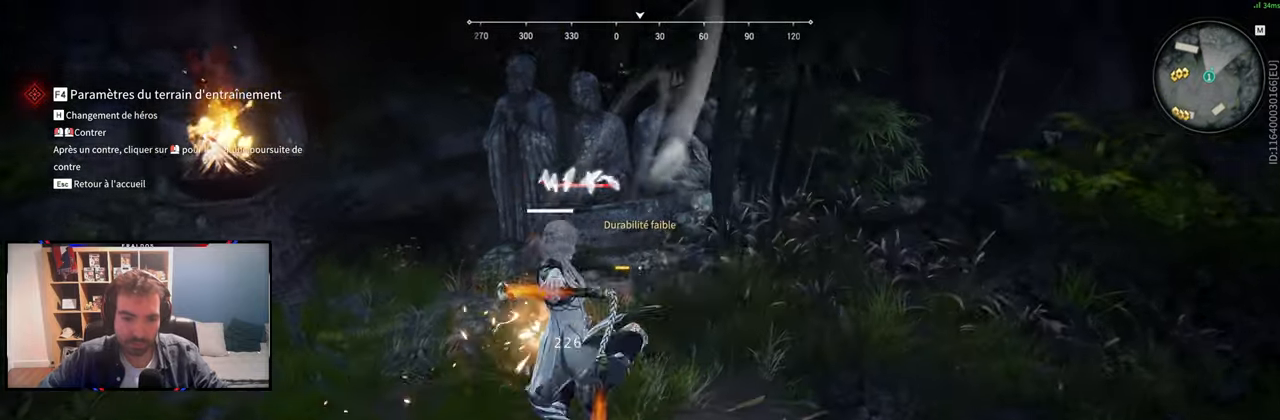
{"keys": [], "mouse": [], "events": []}
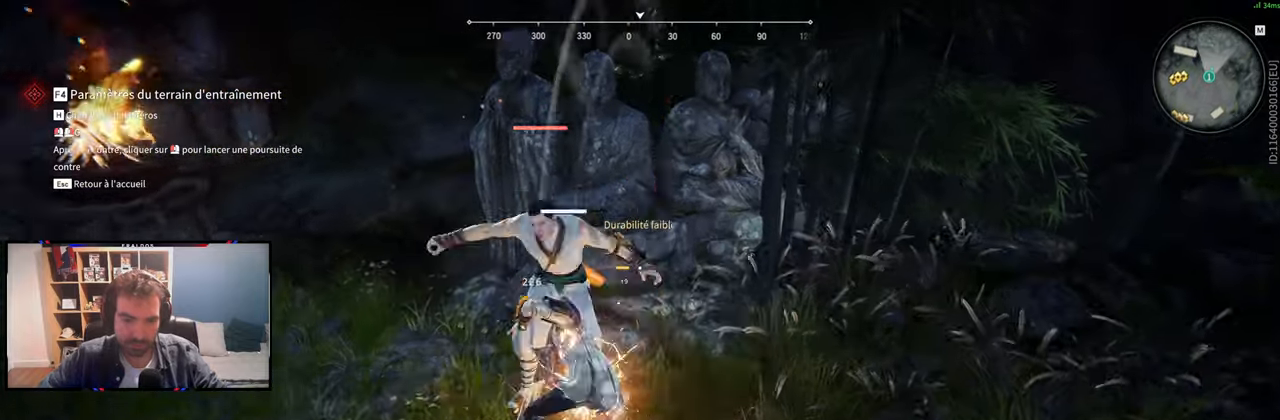
{"keys": [], "mouse": [], "events": []}
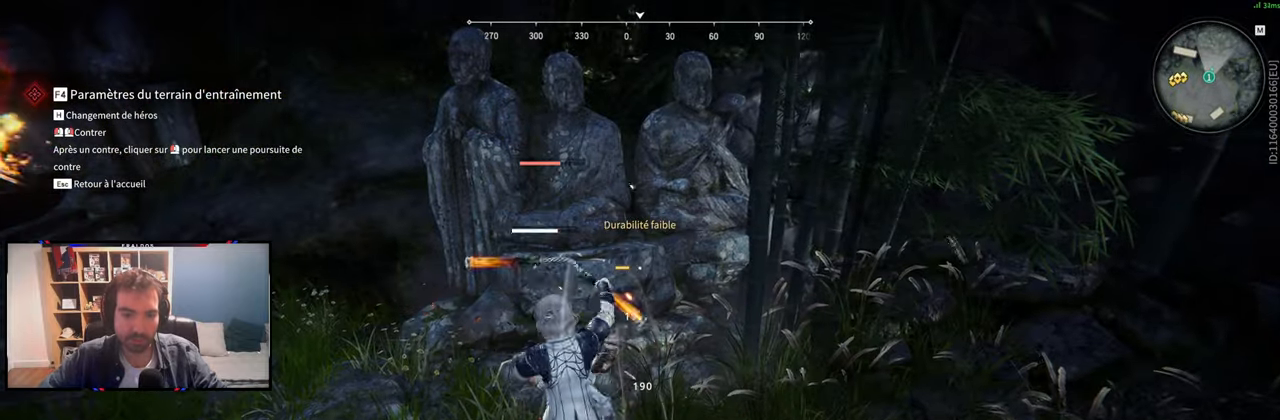
{"keys": [], "mouse": [], "events": [[317, "s", "down"], [334, "shift", "down"], [484, "s", "up"], [484, "shift", "up"]]}
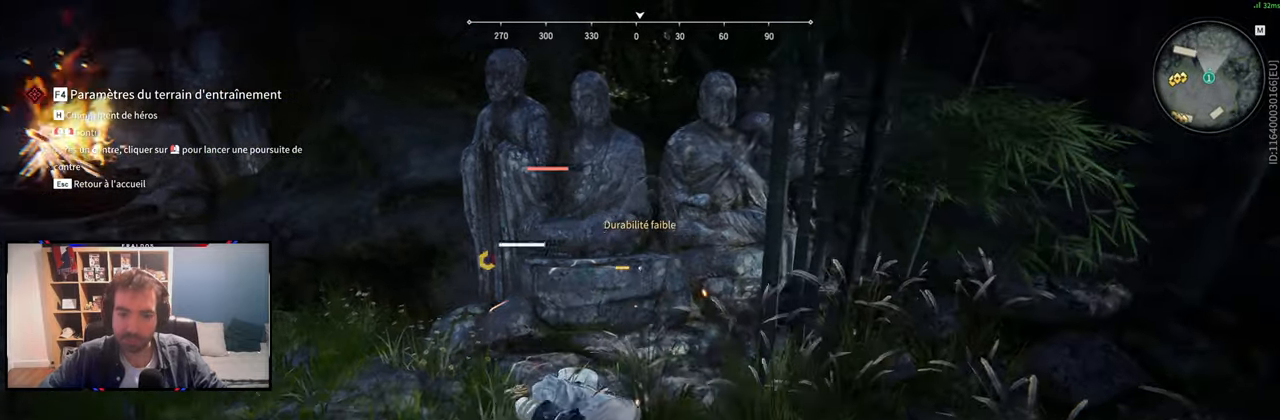
{"keys": [], "mouse": [], "events": []}
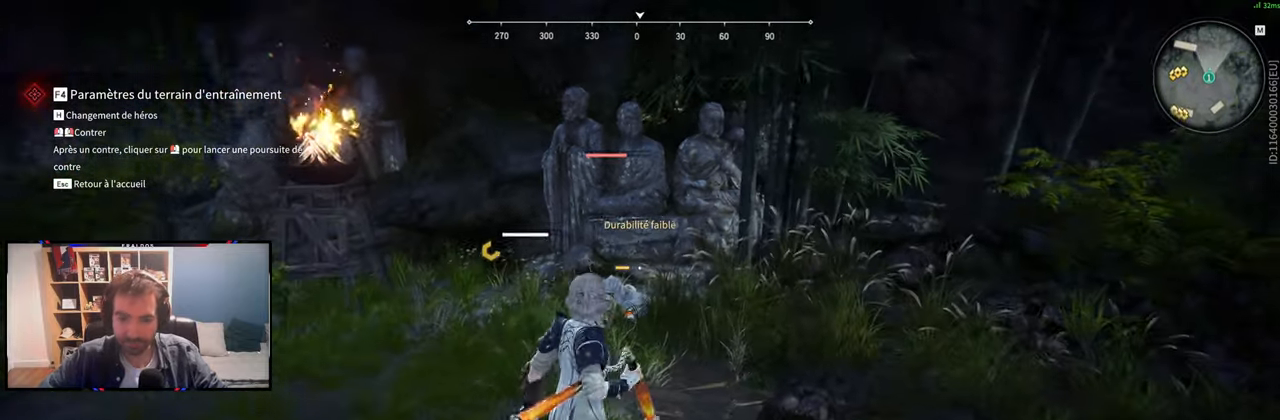
{"keys": [], "mouse": [], "events": []}
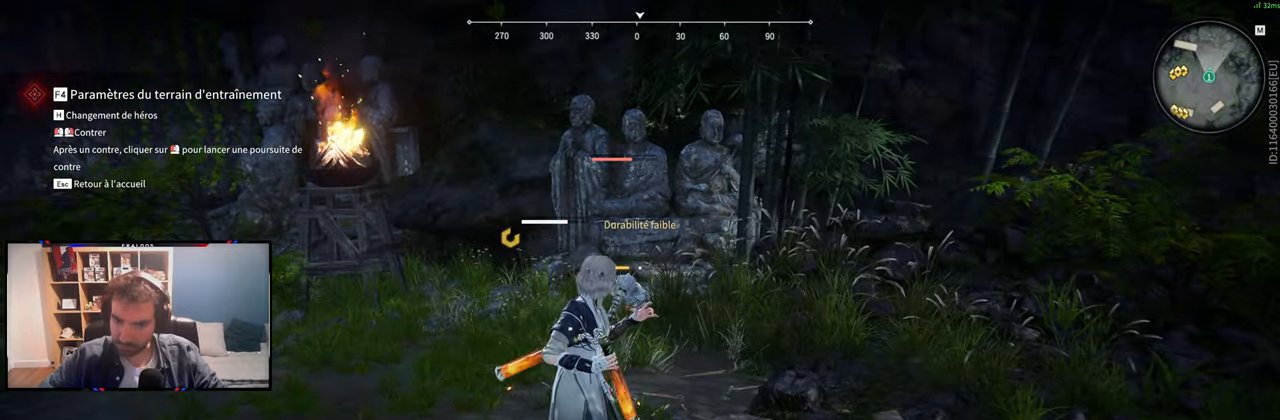
{"keys": [], "mouse": [], "events": []}
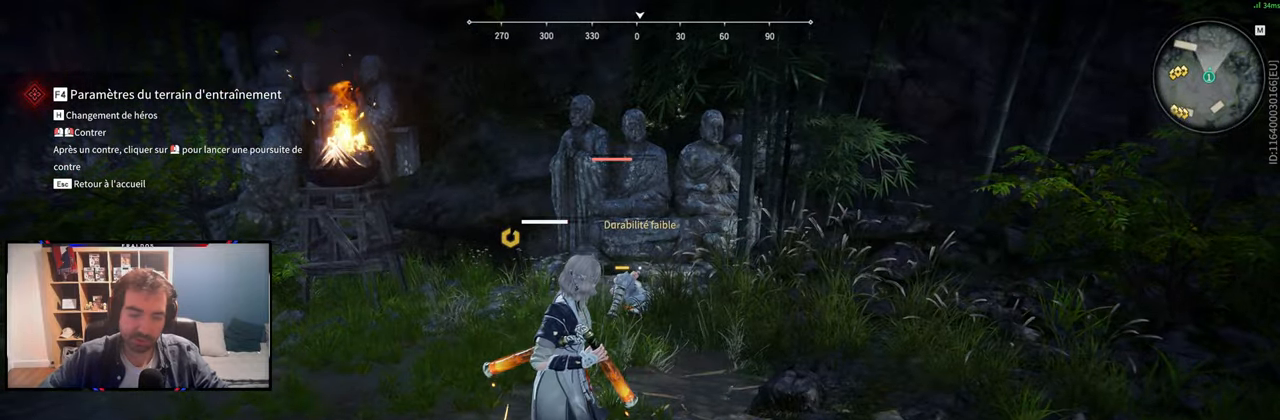
{"keys": [], "mouse": [], "events": []}
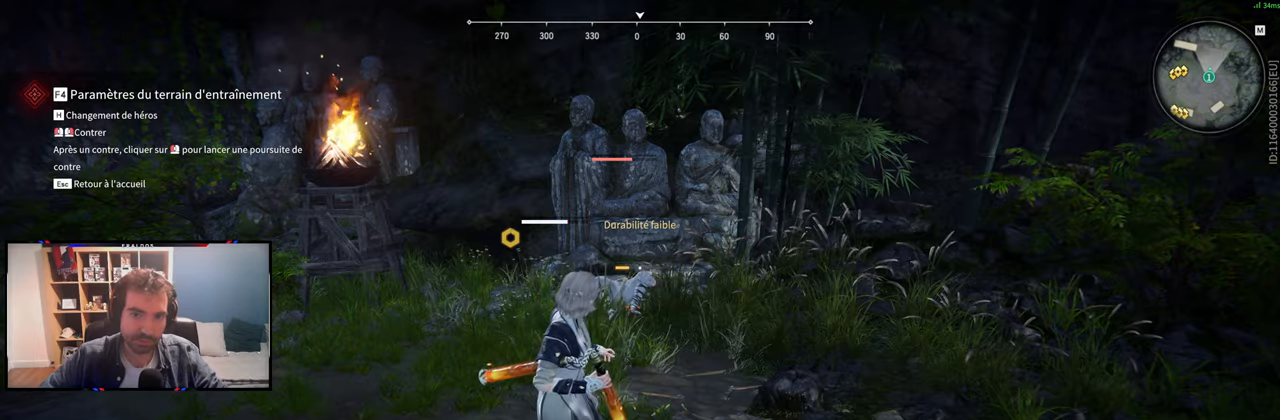
{"keys": ["s", "shift"], "mouse": [], "events": [[417, "s", "down"], [467, "shift", "down"]]}
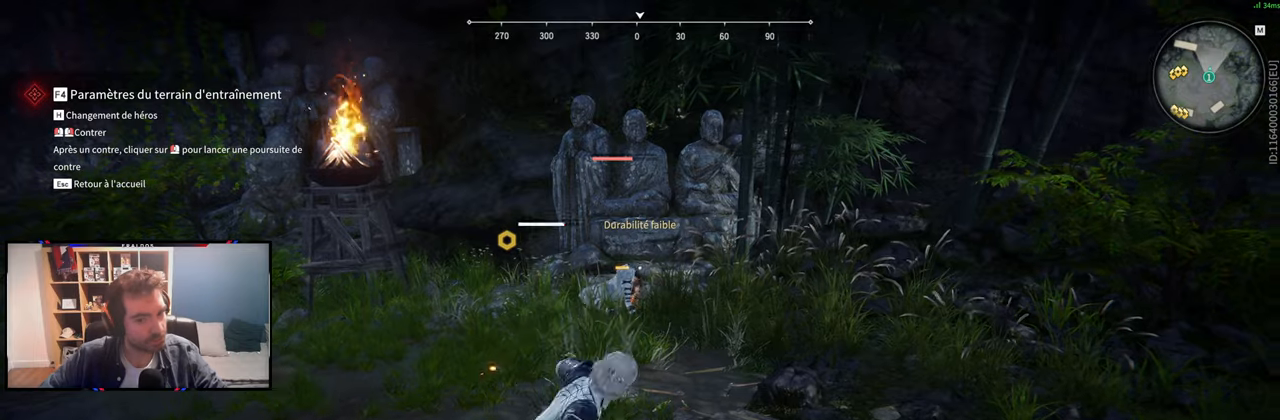
{"keys": ["s", "shift"], "mouse": [], "events": []}
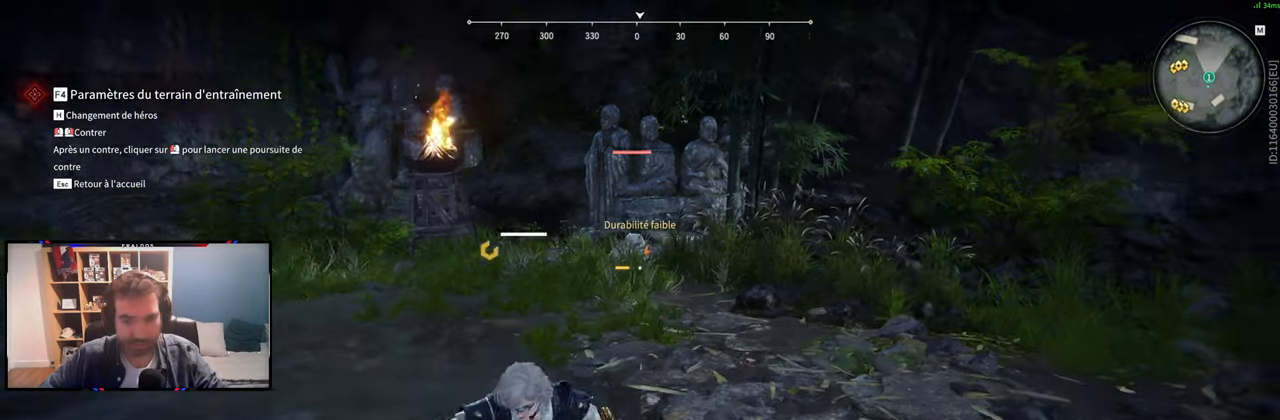
{"keys": ["q", "s"], "mouse": [], "events": [[17, "shift", "up"], [250, "q", "down"]]}
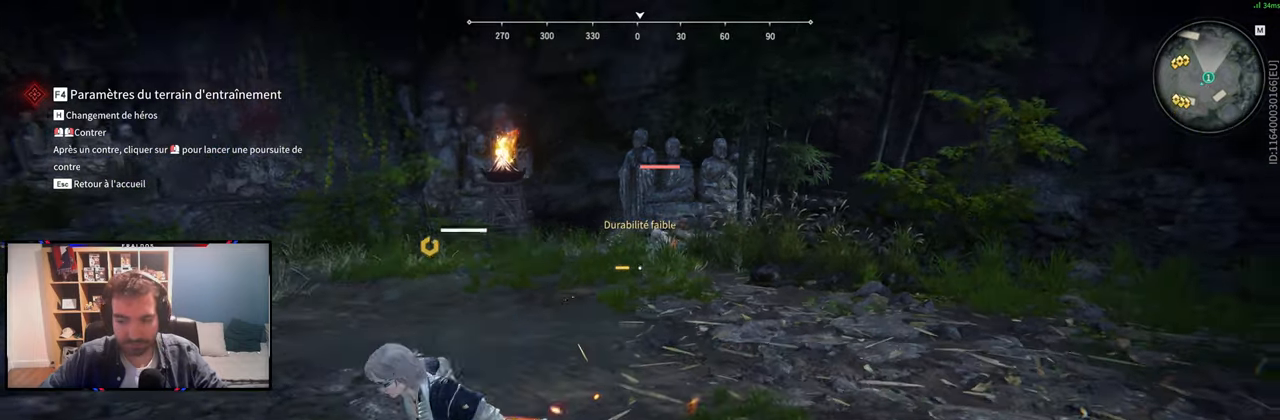
{"keys": ["s"], "mouse": [], "events": [[34, "q", "up"]]}
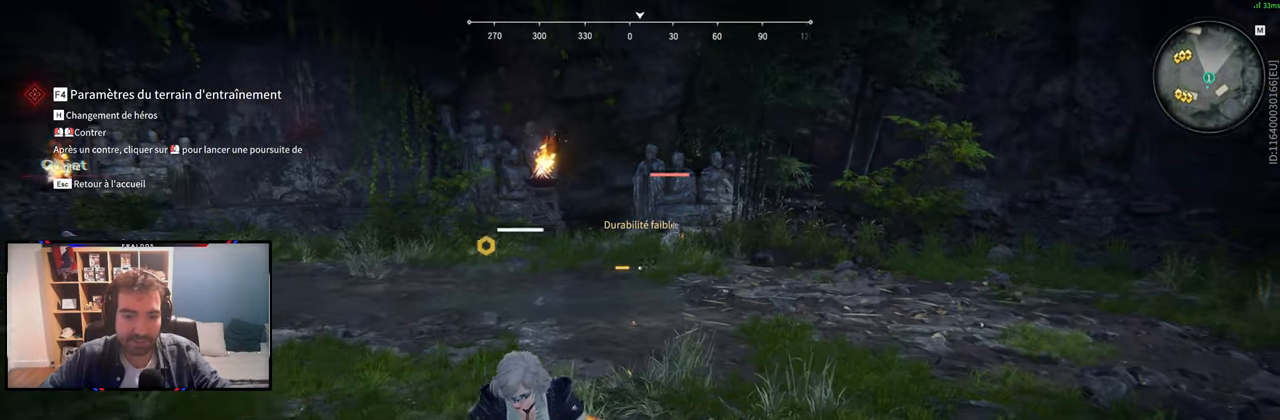
{"keys": ["q", "s"], "mouse": [], "events": [[150, "q", "down"]]}
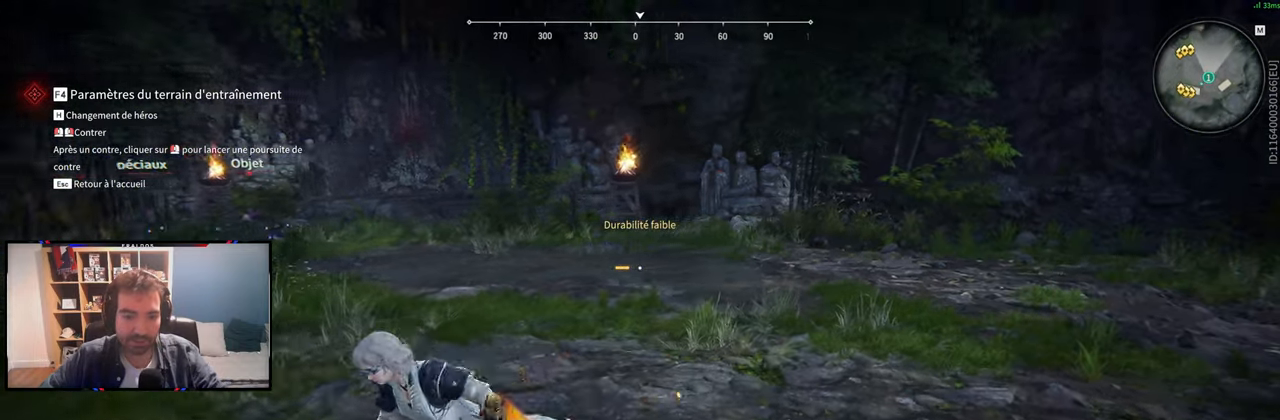
{"keys": [], "mouse": [], "events": [[17, "q", "up"], [351, "s", "up"]]}
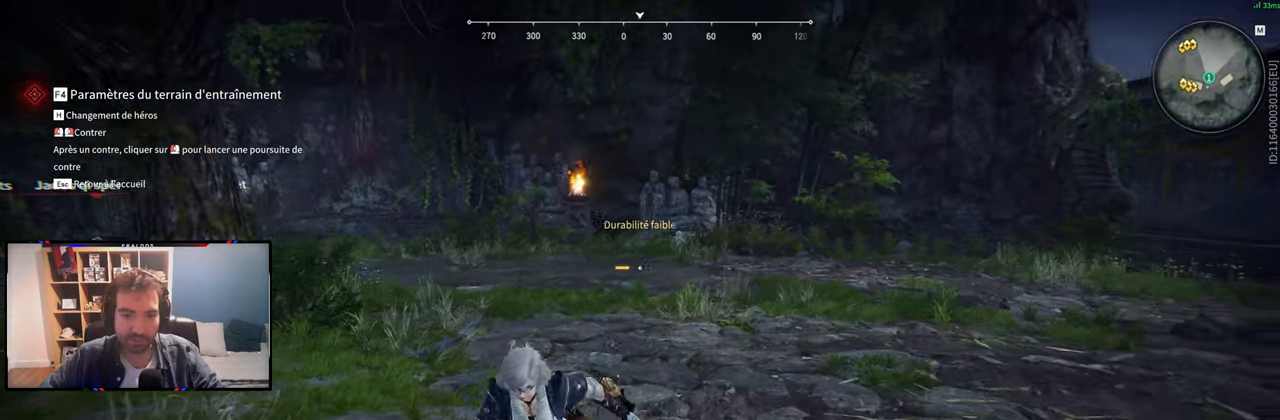
{"keys": ["shift", "z"], "mouse": [], "events": [[133, "z", "down"], [367, "shift", "down"]]}
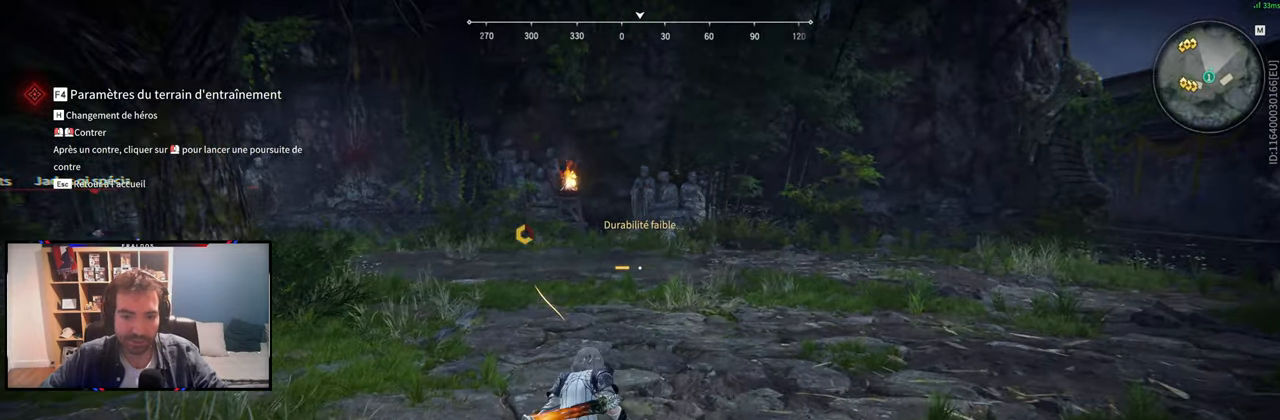
{"keys": ["z"], "mouse": [], "events": [[384, "shift", "up"]]}
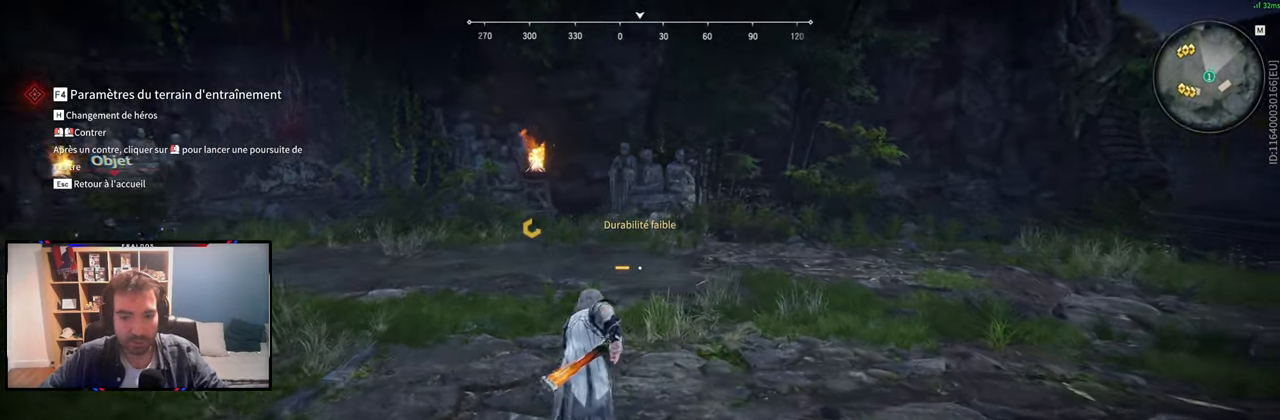
{"keys": ["z"], "mouse": [], "events": []}
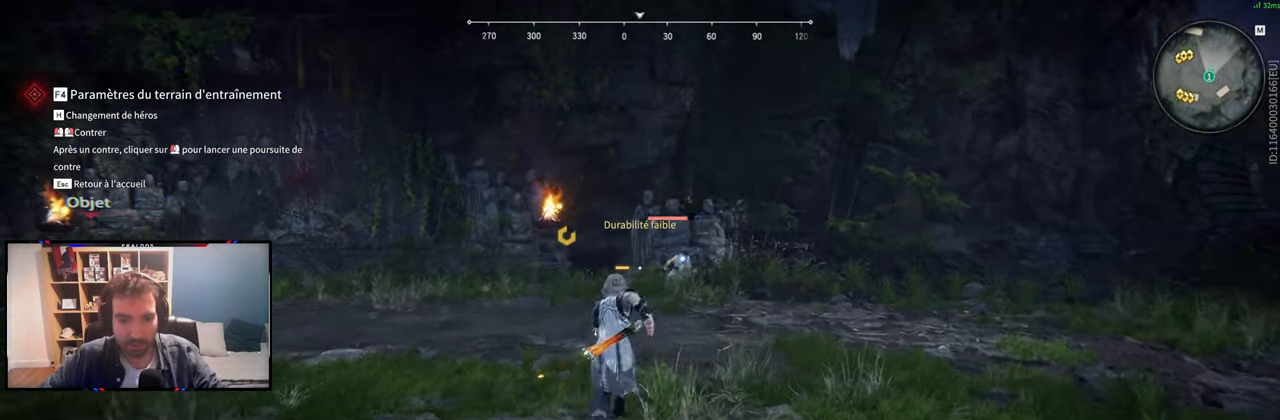
{"keys": [], "mouse": [], "events": [[84, "z", "up"]]}
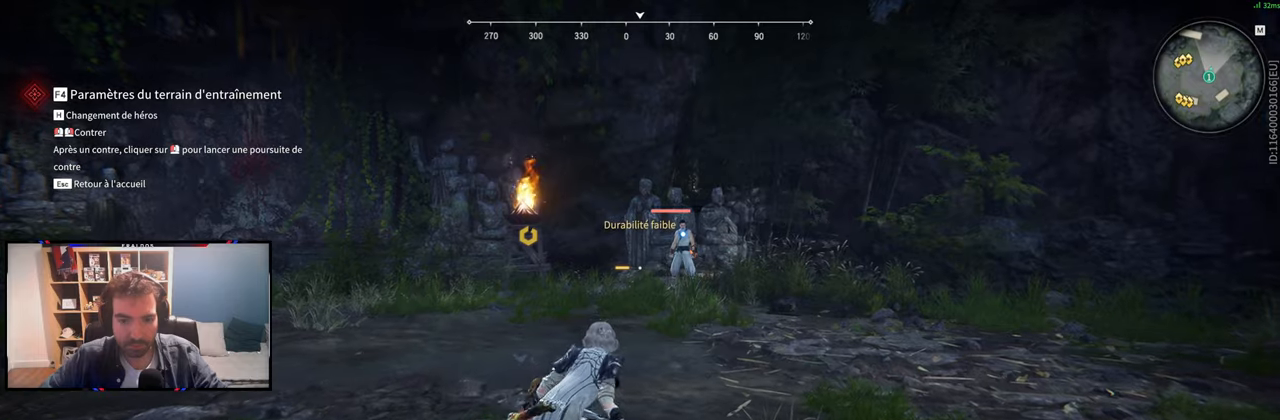
{"keys": ["s", "shift"], "mouse": [], "events": [[100, "s", "down"], [100, "shift", "down"]]}
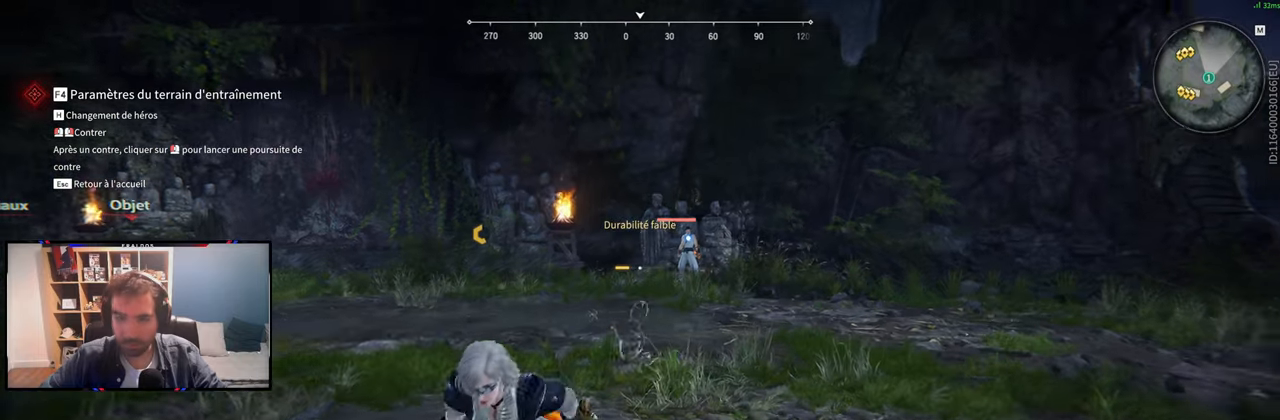
{"keys": ["q", "s"], "mouse": [], "events": [[216, "shift", "up"], [350, "q", "down"]]}
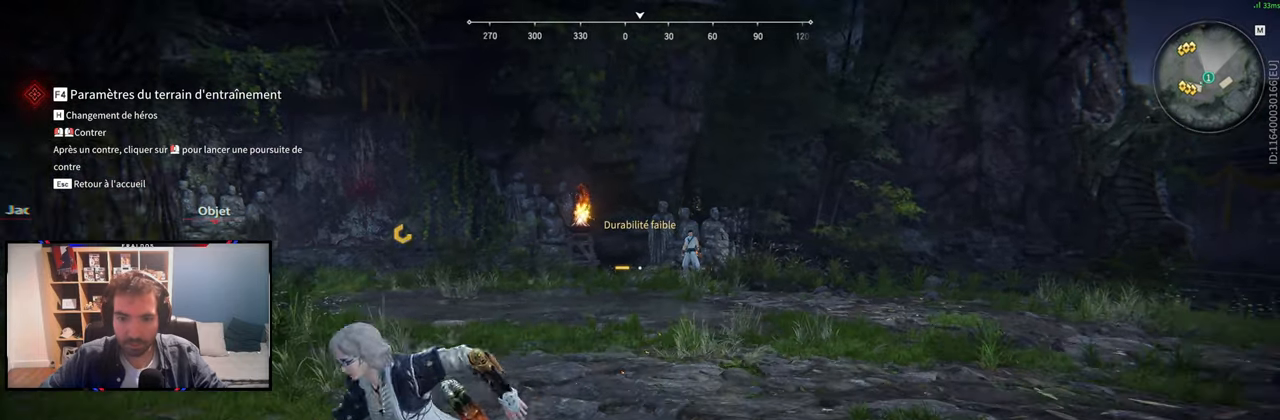
{"keys": [], "mouse": [], "events": [[134, "q", "up"], [234, "s", "up"]]}